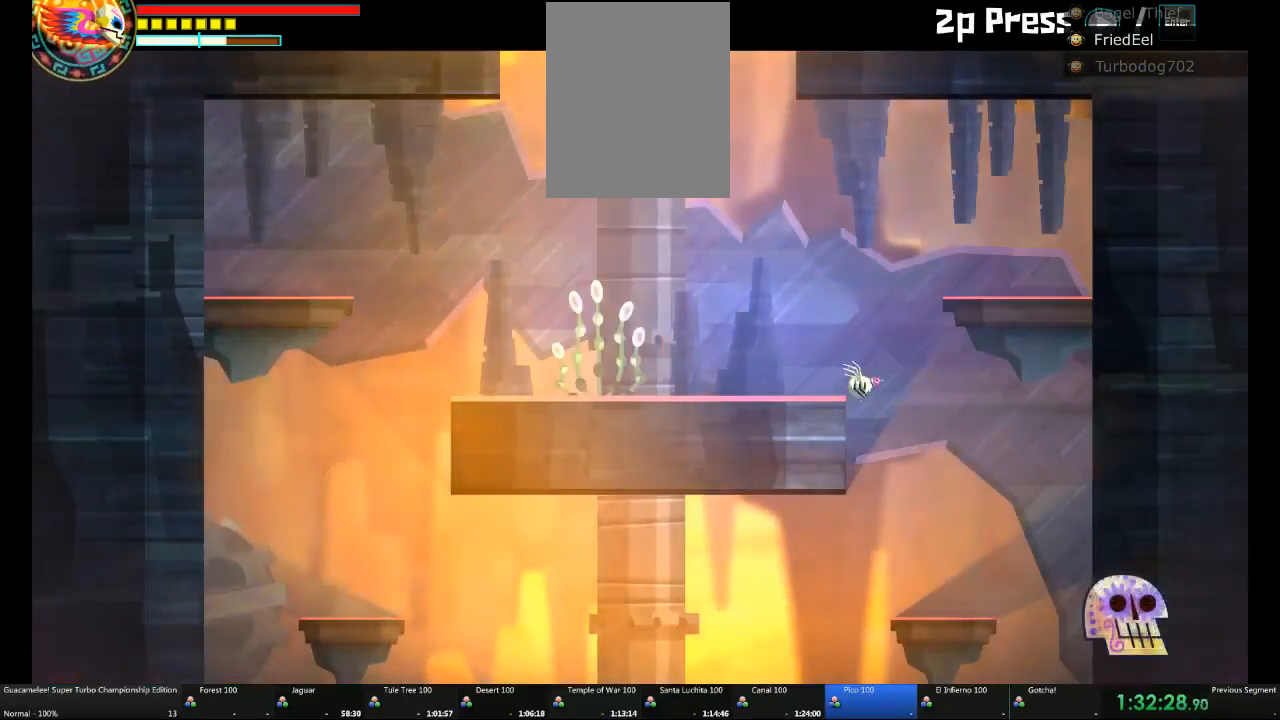
Gameplay with a controller (Xbox layout); each line is a JSON object with the inputs held at the frame after it. "events" lists button and stick changes between this image and that frame as [ms after this image, input, new state], when the widget could be followed in between. Not read: L2 L3 R3.
{"buttons": [], "left_stick": "left", "right_stick": "center", "events": [[117, "left_stick", "left"]]}
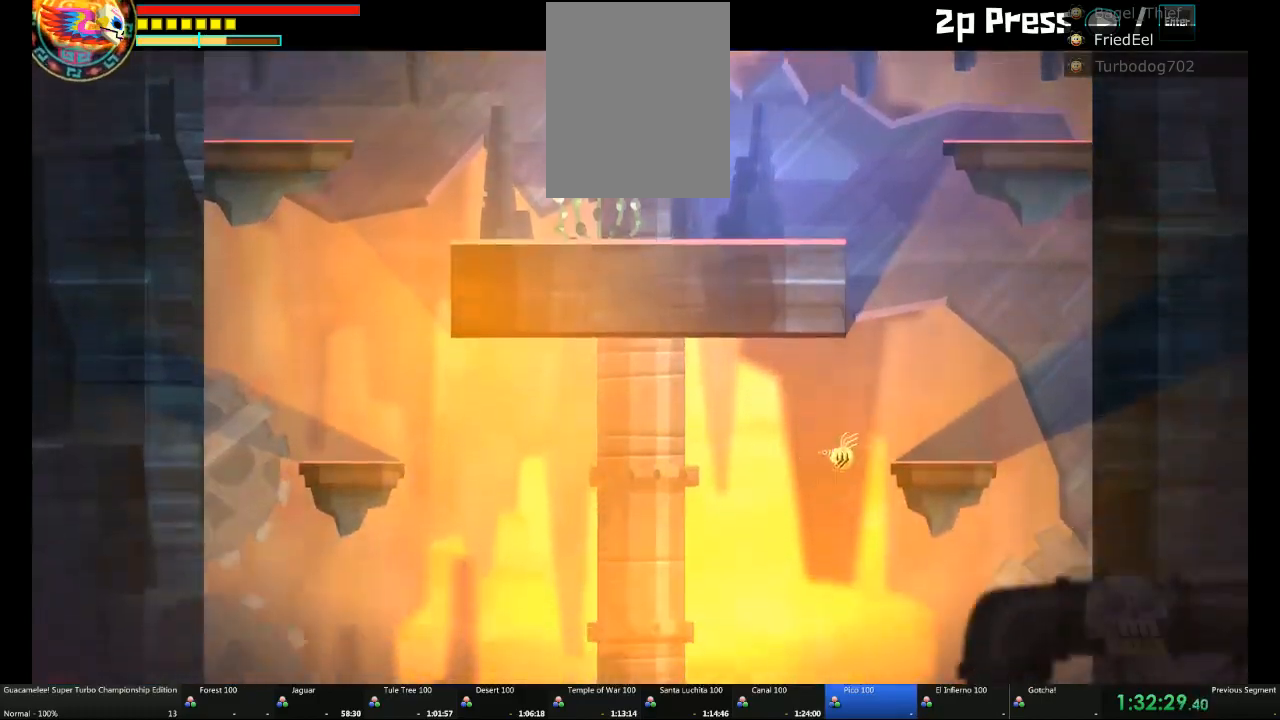
{"buttons": [], "left_stick": "up-left", "right_stick": "center", "events": [[117, "left_stick", "right"], [283, "DPAD_UP", "down"], [300, "left_stick", "up-left"], [333, "DPAD_UP", "up"]]}
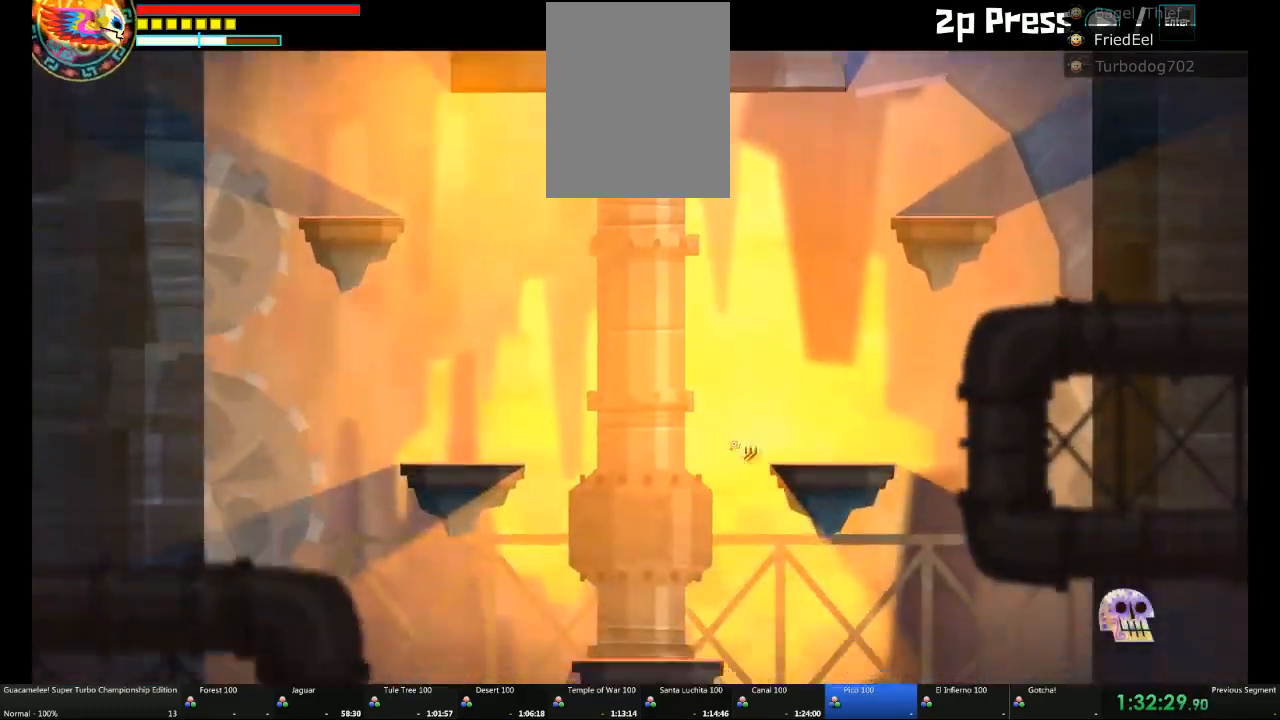
{"buttons": ["A"], "left_stick": "up-left", "right_stick": "center", "events": [[100, "A", "down"], [117, "left_stick", "right"], [433, "A", "up"], [483, "left_stick", "up-left"], [500, "A", "down"]]}
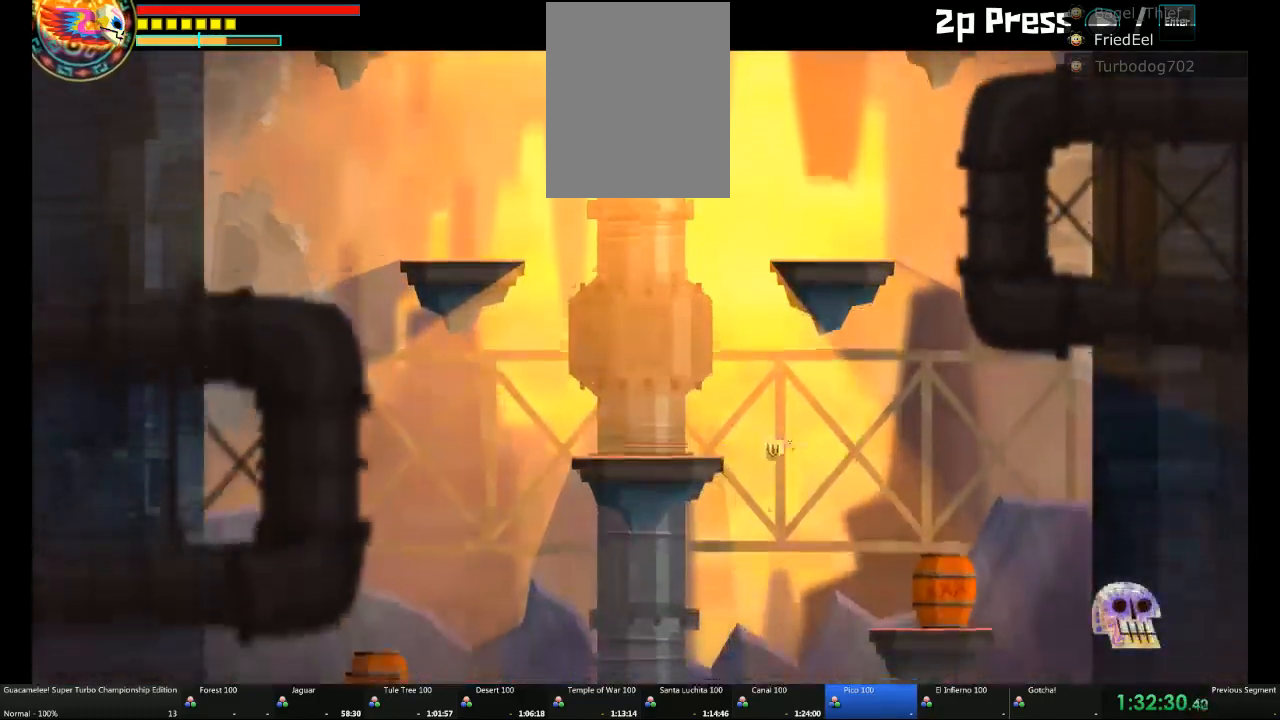
{"buttons": [], "left_stick": "right", "right_stick": "center", "events": [[33, "left_stick", "left"], [350, "A", "up"], [417, "left_stick", "center"], [483, "left_stick", "right"]]}
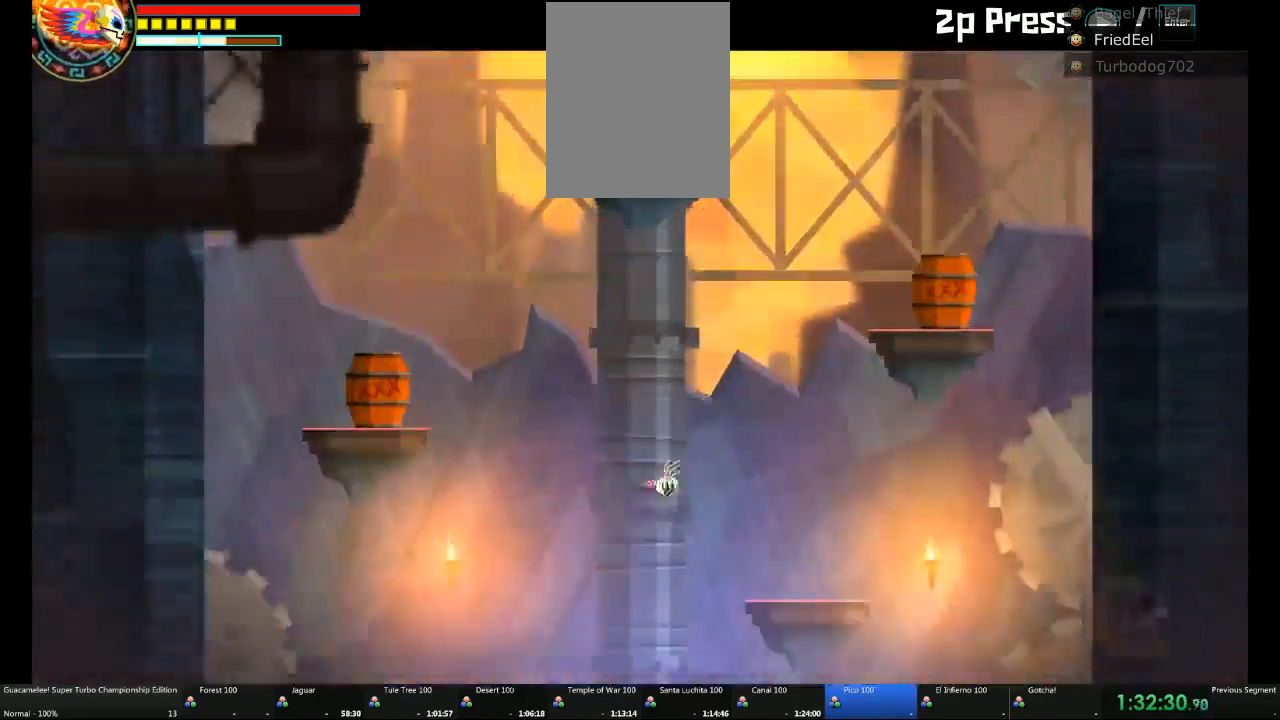
{"buttons": [], "left_stick": "center", "right_stick": "center", "events": [[433, "left_stick", "center"]]}
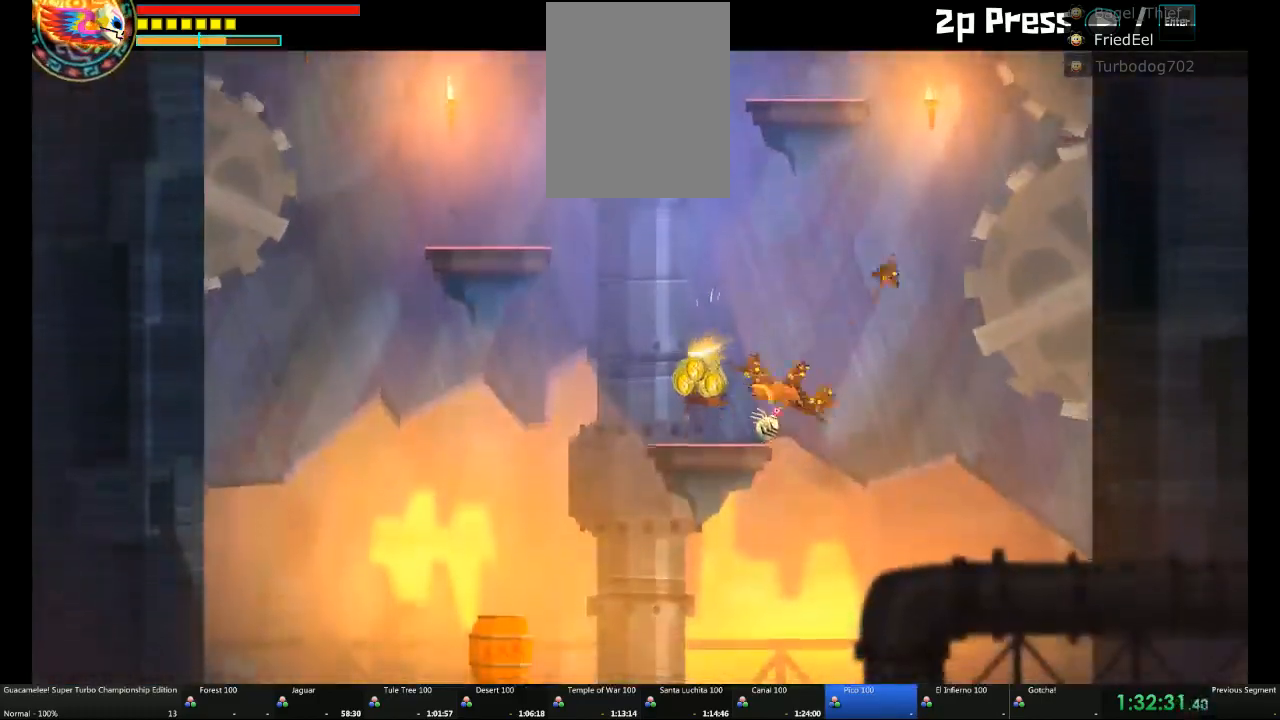
{"buttons": [], "left_stick": "left", "right_stick": "center", "events": [[50, "left_stick", "right"], [300, "left_stick", "left"]]}
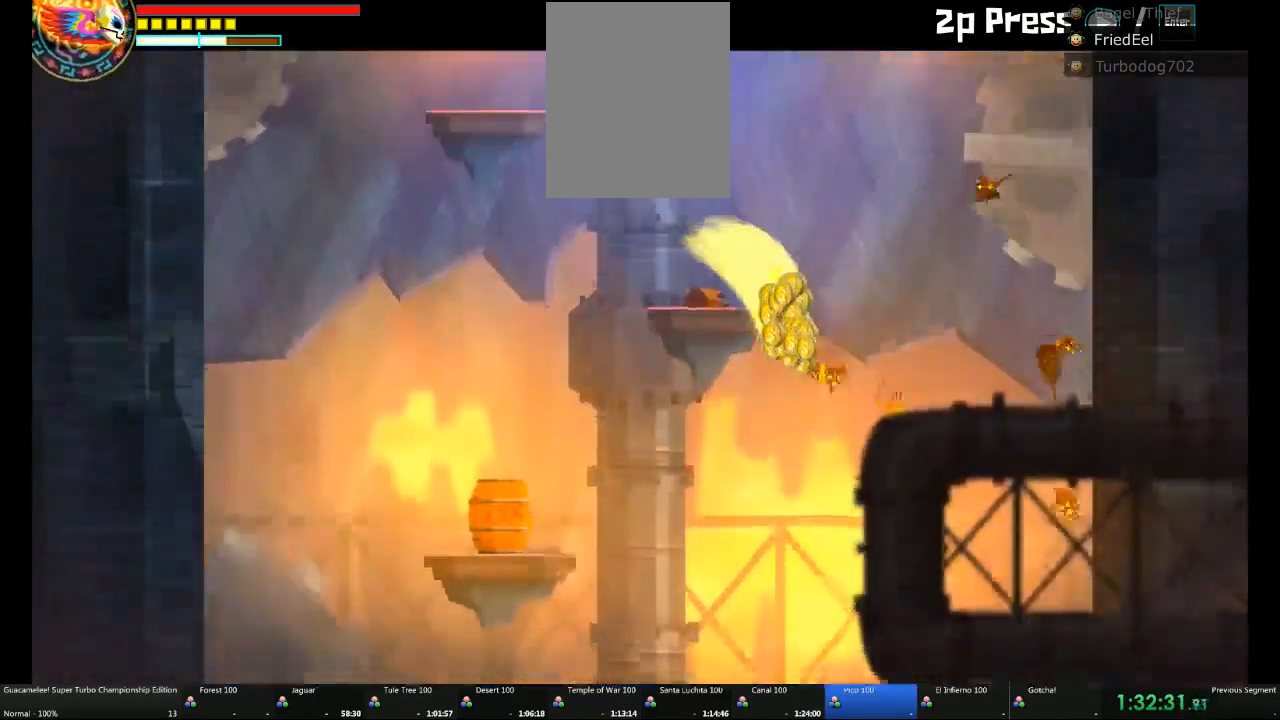
{"buttons": [], "left_stick": "right", "right_stick": "center", "events": [[367, "left_stick", "right"]]}
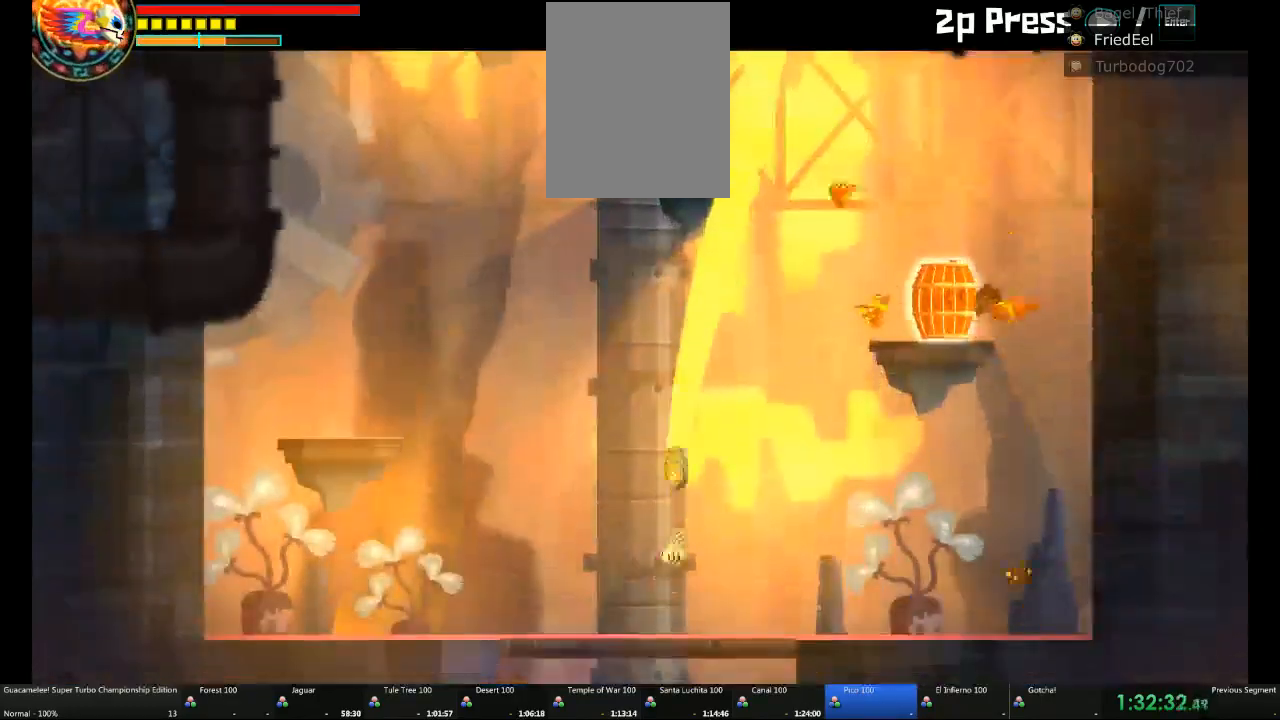
{"buttons": [], "left_stick": "down", "right_stick": "center", "events": [[233, "left_stick", "down"]]}
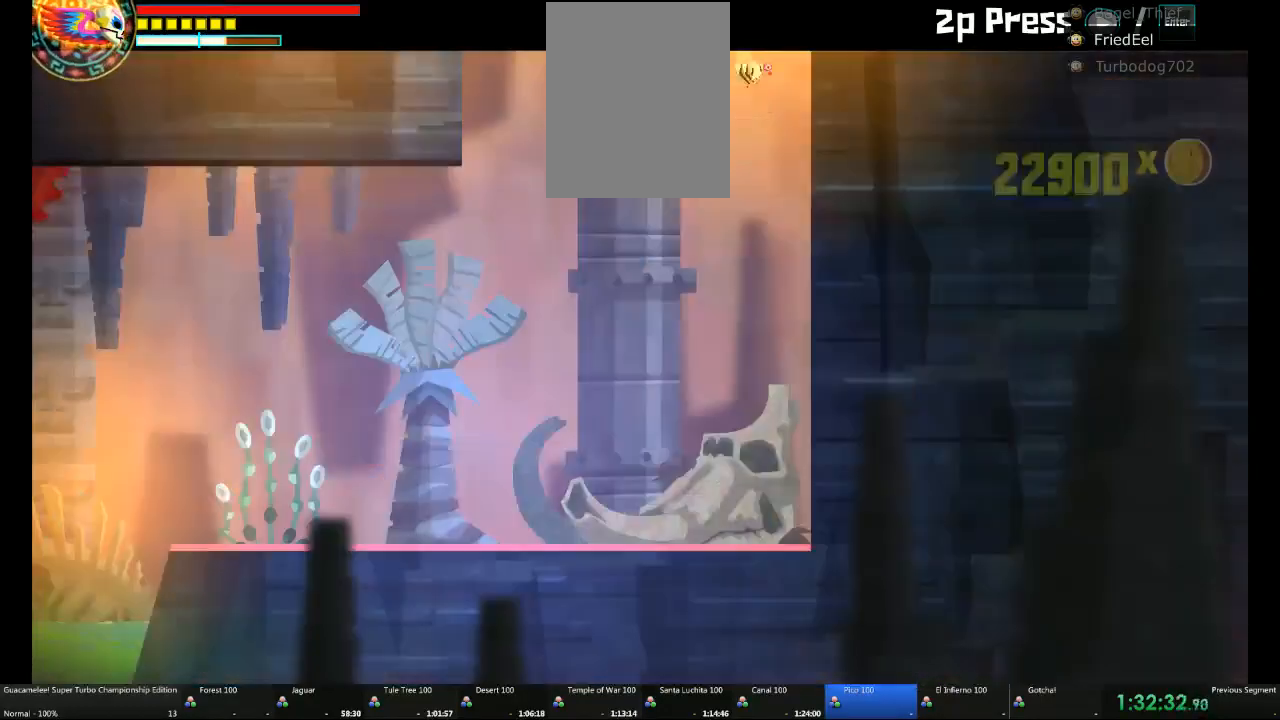
{"buttons": [], "left_stick": "left", "right_stick": "center", "events": [[50, "left_stick", "center"], [300, "left_stick", "left"]]}
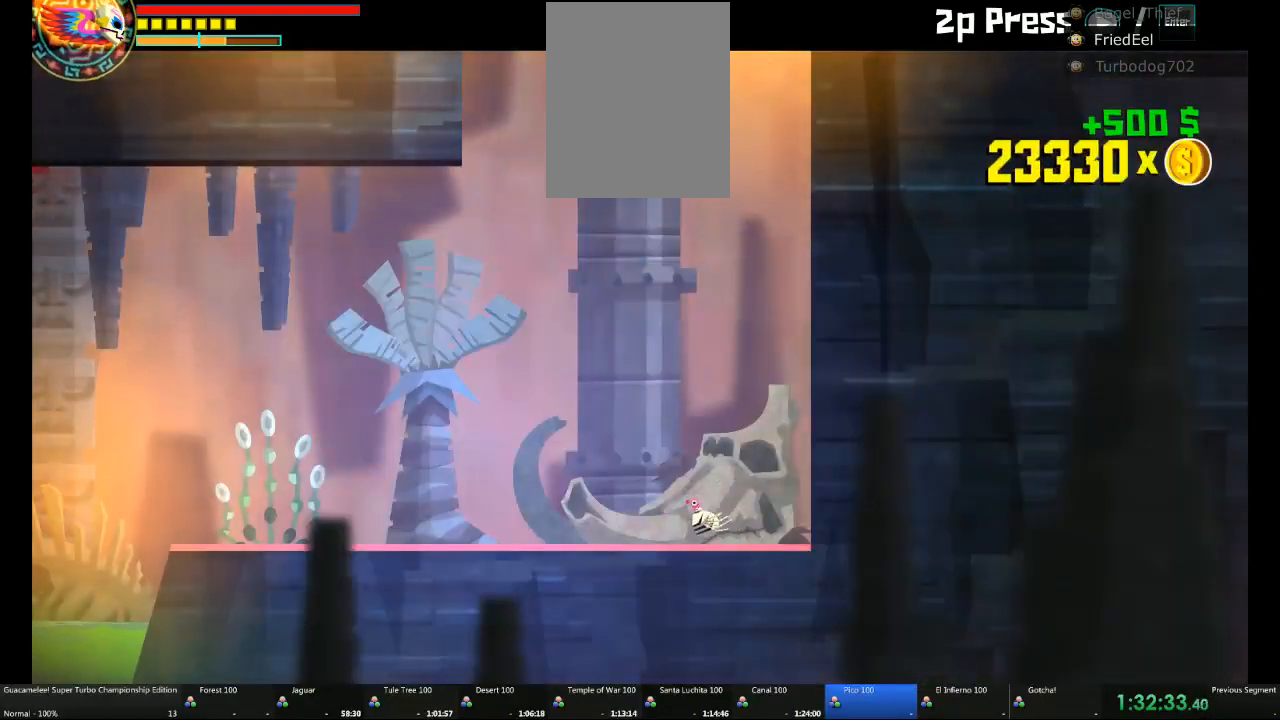
{"buttons": [], "left_stick": "right", "right_stick": "center", "events": [[67, "left_stick", "down"], [117, "left_stick", "right"], [183, "L1", "down"], [317, "L1", "up"]]}